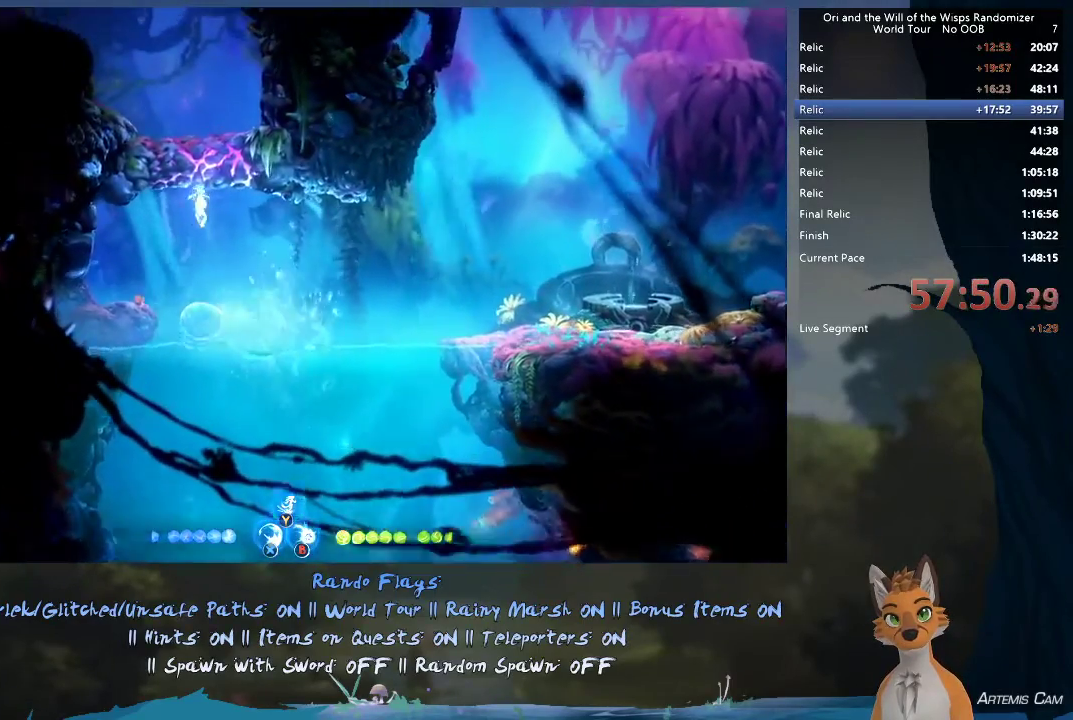
Gameplay with a controller (Xbox layout); each line is a JSON object with the inputs held at the frame after it (dt_ms = milliseconds from this image to that frame). "events" lists button and stick changes between this image and that frame as [ms after this image, input, new state], when the widget could be followed in between. This overlay highlights the sticks when they move; stick clicks (L3 R3) are not distinguishable. Not read: L3 R3.
{"dt_ms": 600, "buttons": ["R1"], "left_stick": "down", "right_stick": "center", "events": [[333, "left_stick", "down"], [567, "R1", "down"]]}
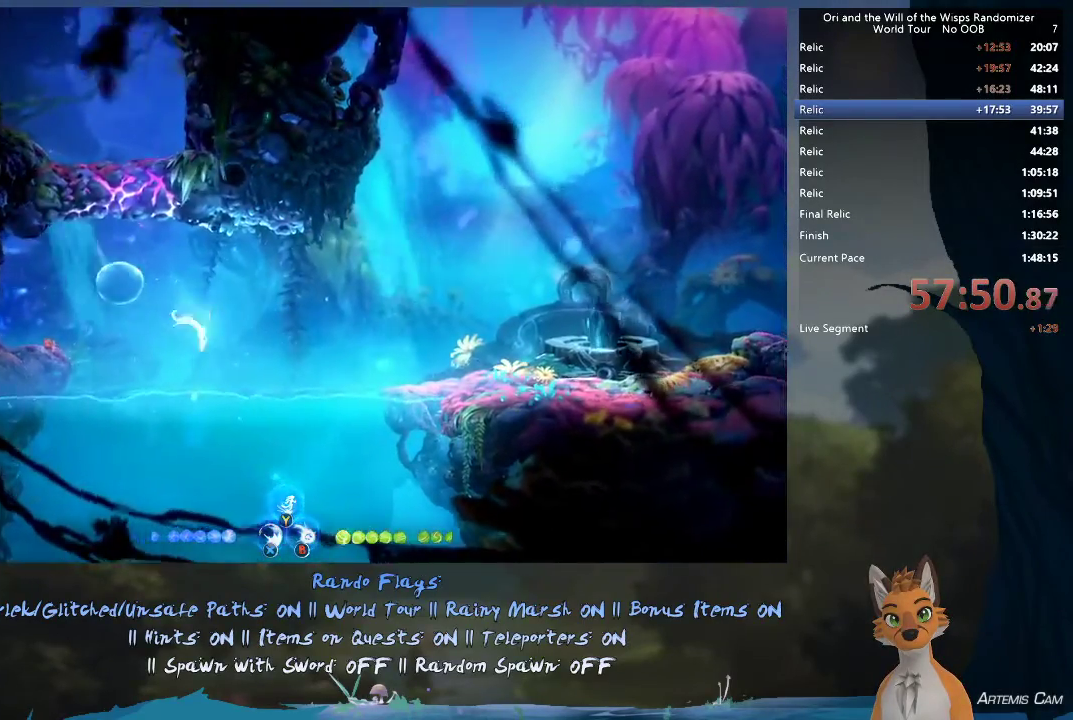
{"dt_ms": 400, "buttons": [], "left_stick": "down-right", "right_stick": "center", "events": [[117, "R1", "up"], [383, "left_stick", "down-right"]]}
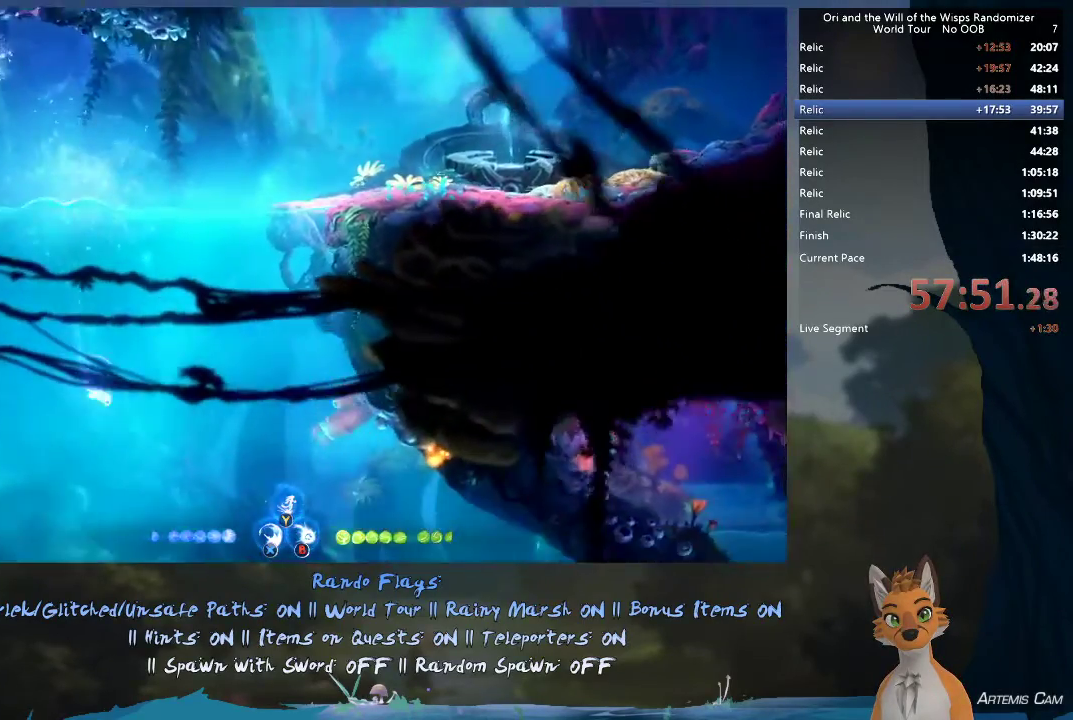
{"dt_ms": 300, "buttons": [], "left_stick": "down-right", "right_stick": "center", "events": [[67, "R1", "down"], [283, "R1", "up"]]}
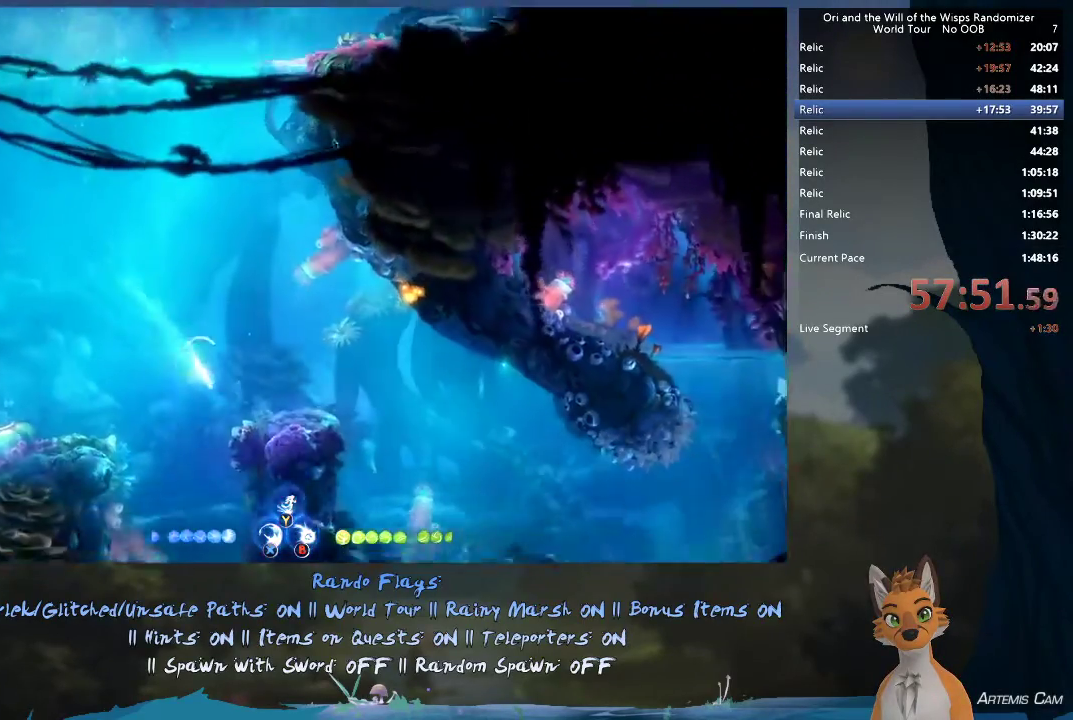
{"dt_ms": 500, "buttons": ["R1"], "left_stick": "down-right", "right_stick": "center", "events": [[50, "left_stick", "down"], [183, "left_stick", "down-left"], [333, "R1", "down"], [367, "left_stick", "down"], [450, "left_stick", "down-right"]]}
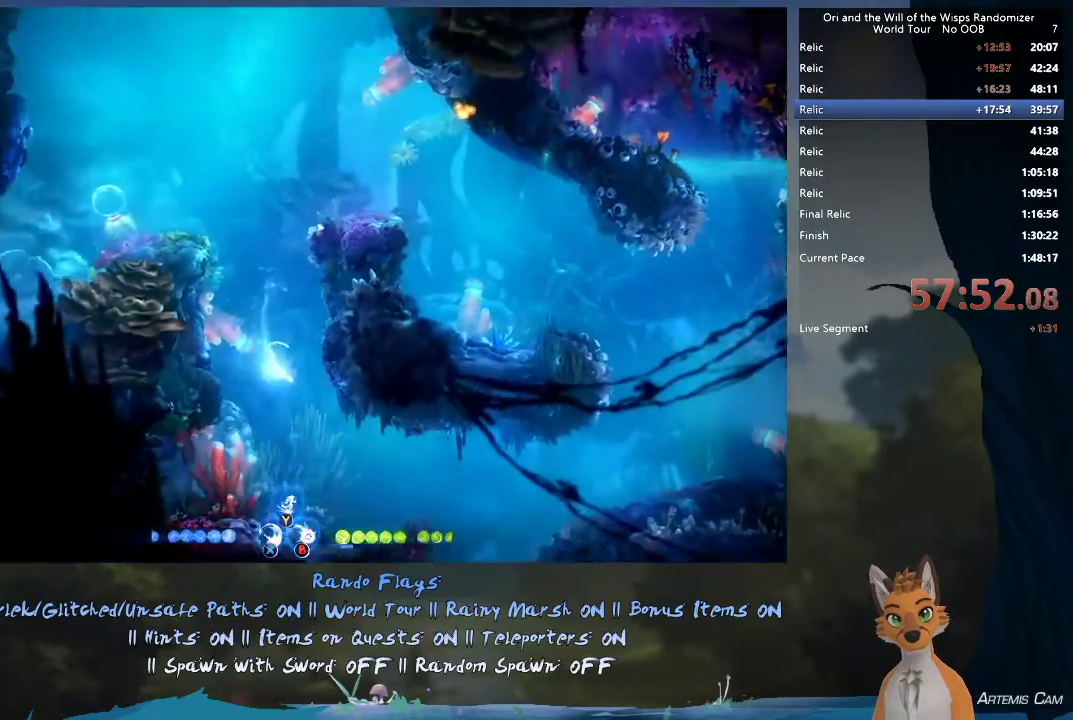
{"dt_ms": 600, "buttons": [], "left_stick": "right", "right_stick": "center", "events": [[33, "R1", "up"], [383, "left_stick", "down"], [533, "left_stick", "down-right"], [583, "left_stick", "right"]]}
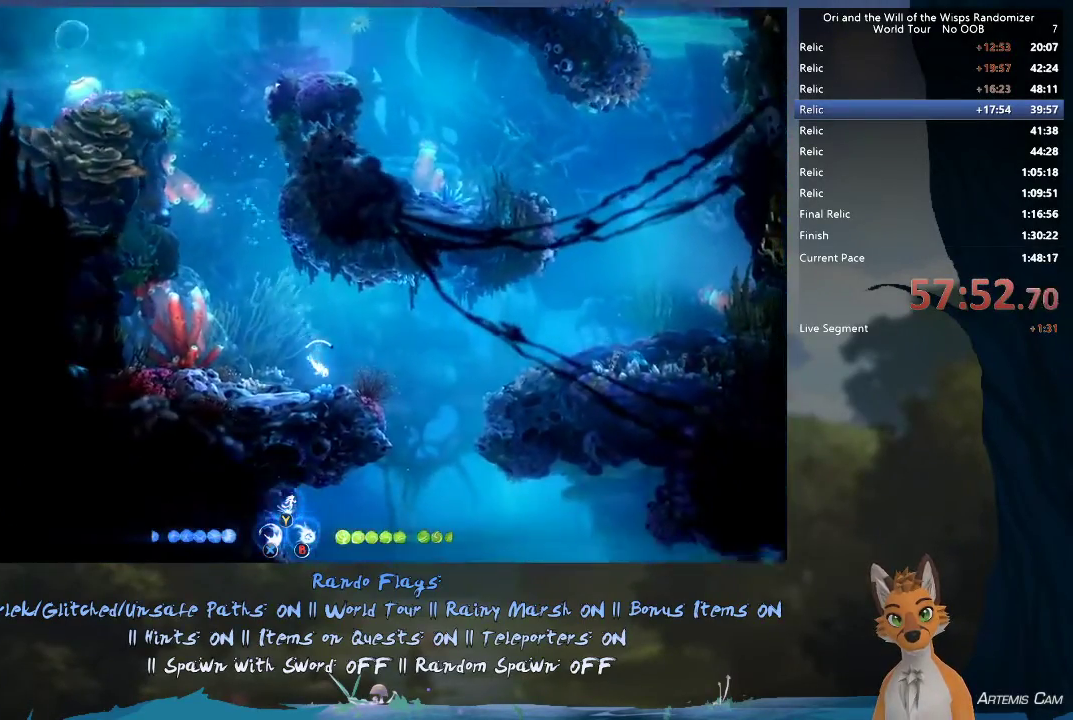
{"dt_ms": 400, "buttons": [], "left_stick": "down", "right_stick": "center", "events": [[267, "R1", "down"], [367, "left_stick", "down"], [383, "R1", "up"]]}
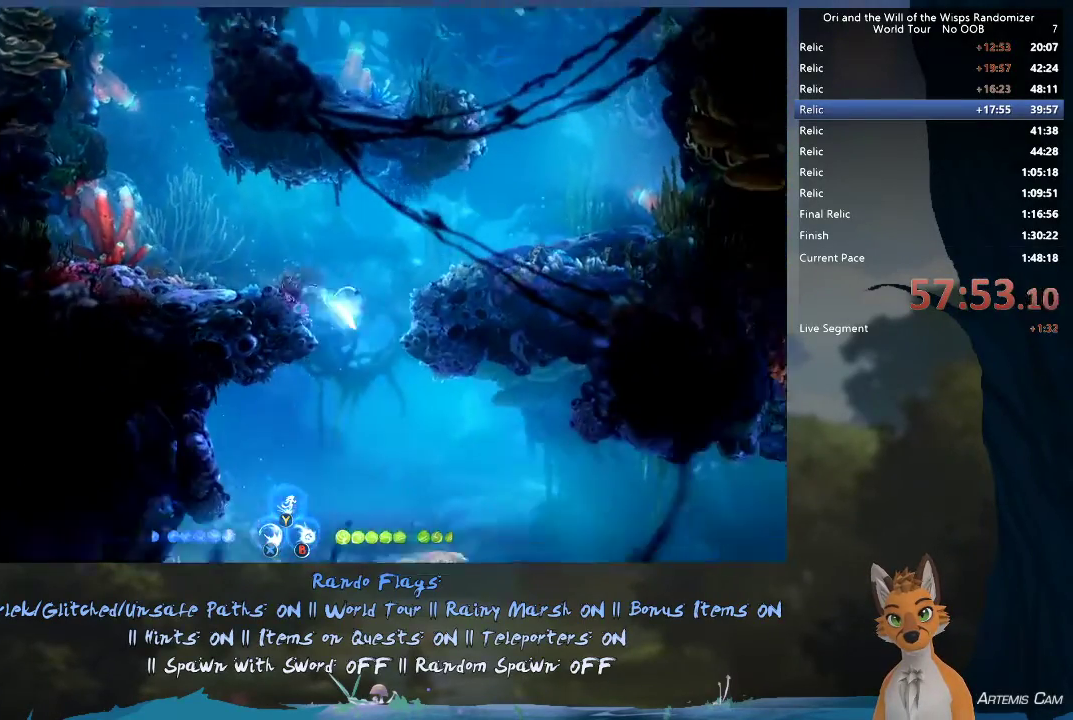
{"dt_ms": 600, "buttons": [], "left_stick": "right", "right_stick": "center", "events": [[17, "left_stick", "down-left"], [350, "R1", "down"], [483, "R1", "up"], [550, "left_stick", "right"]]}
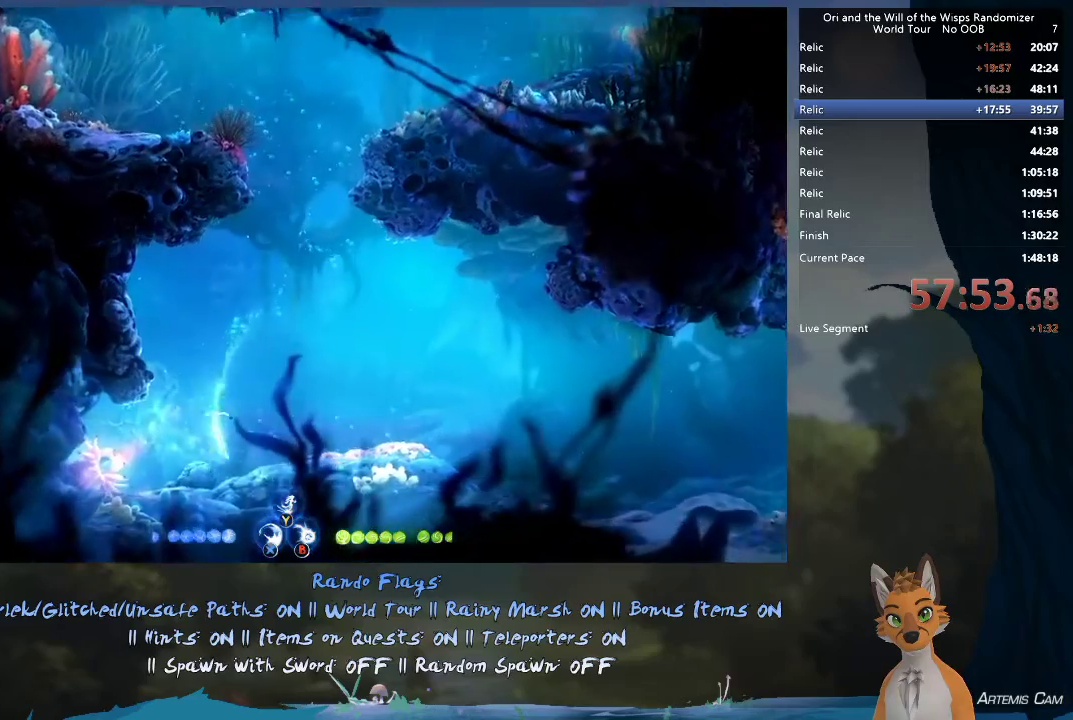
{"dt_ms": 300, "buttons": [], "left_stick": "up", "right_stick": "center", "events": [[50, "left_stick", "up-right"], [250, "left_stick", "up"]]}